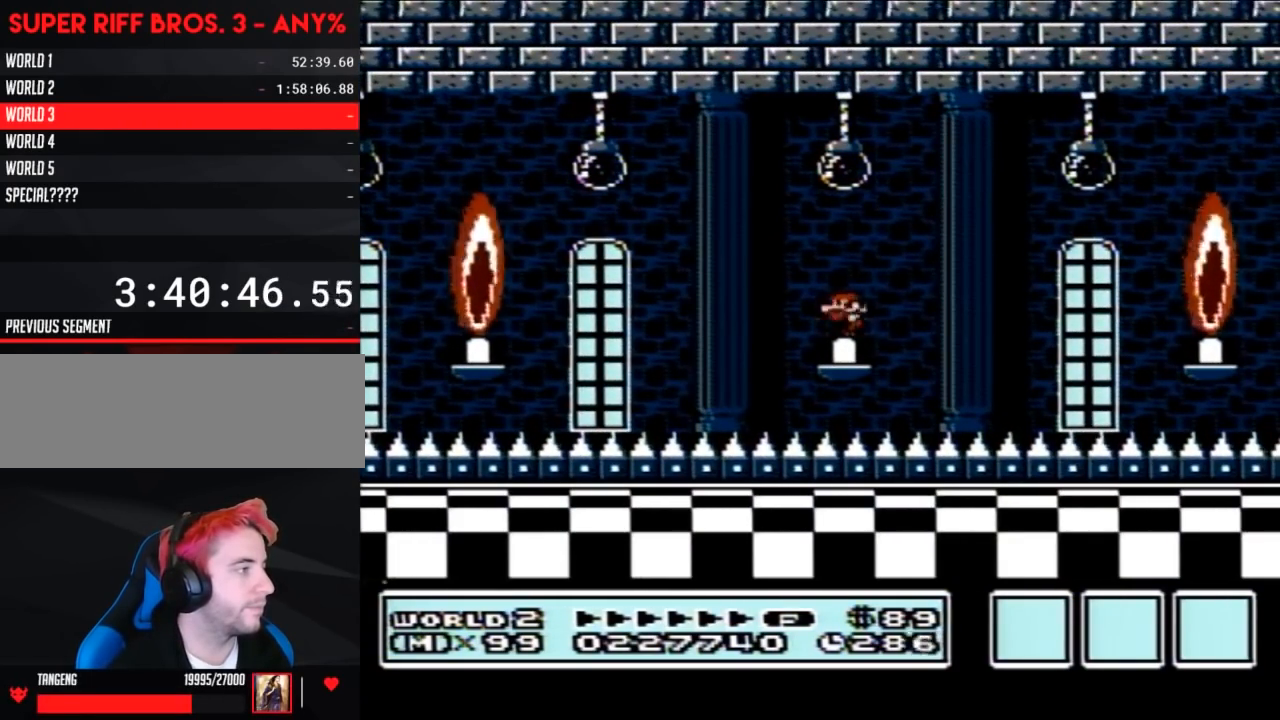
Gameplay with a controller (Nintendo layout); each line is a JSON object with the inputs held at the frame after it. "events" lists button and stick changes between this image and that frame as [ms after this image, input, new state], when the widget could be followed in between. Not read: L3 R3.
{"buttons": ["B", "DPAD_RIGHT"]}
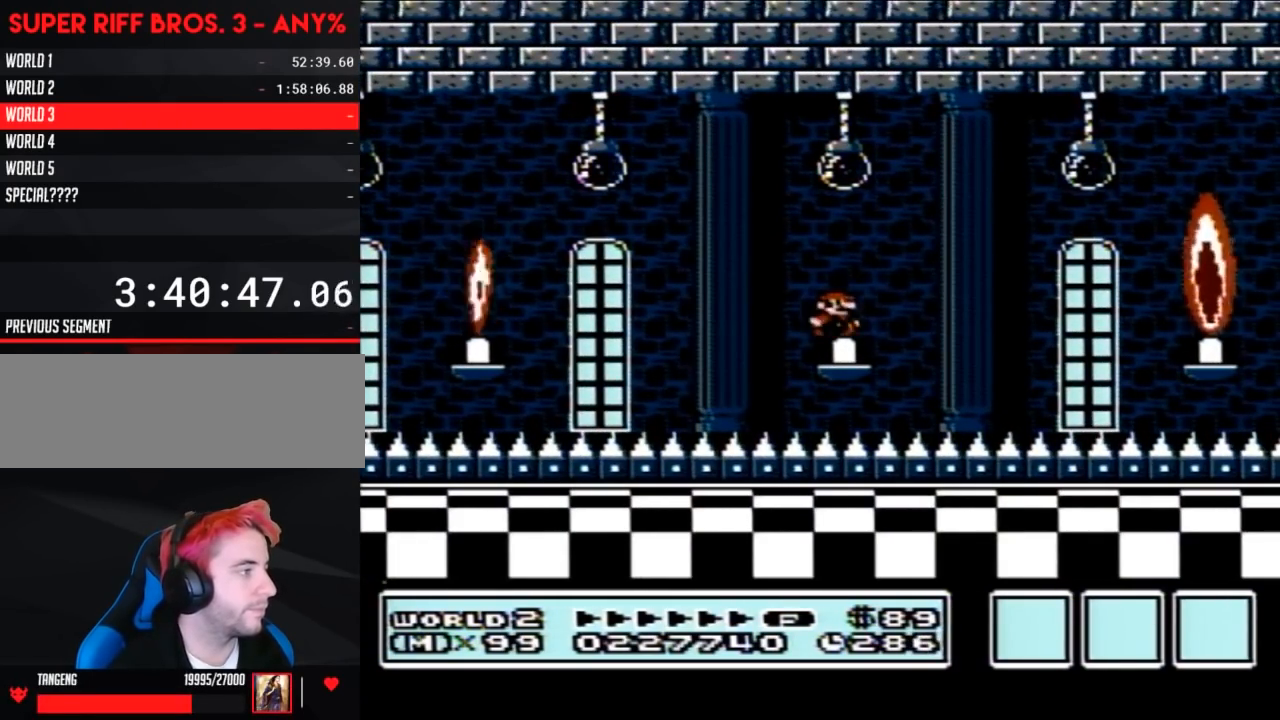
{"buttons": ["A", "B", "DPAD_RIGHT"], "events": [[267, "A", "down"]]}
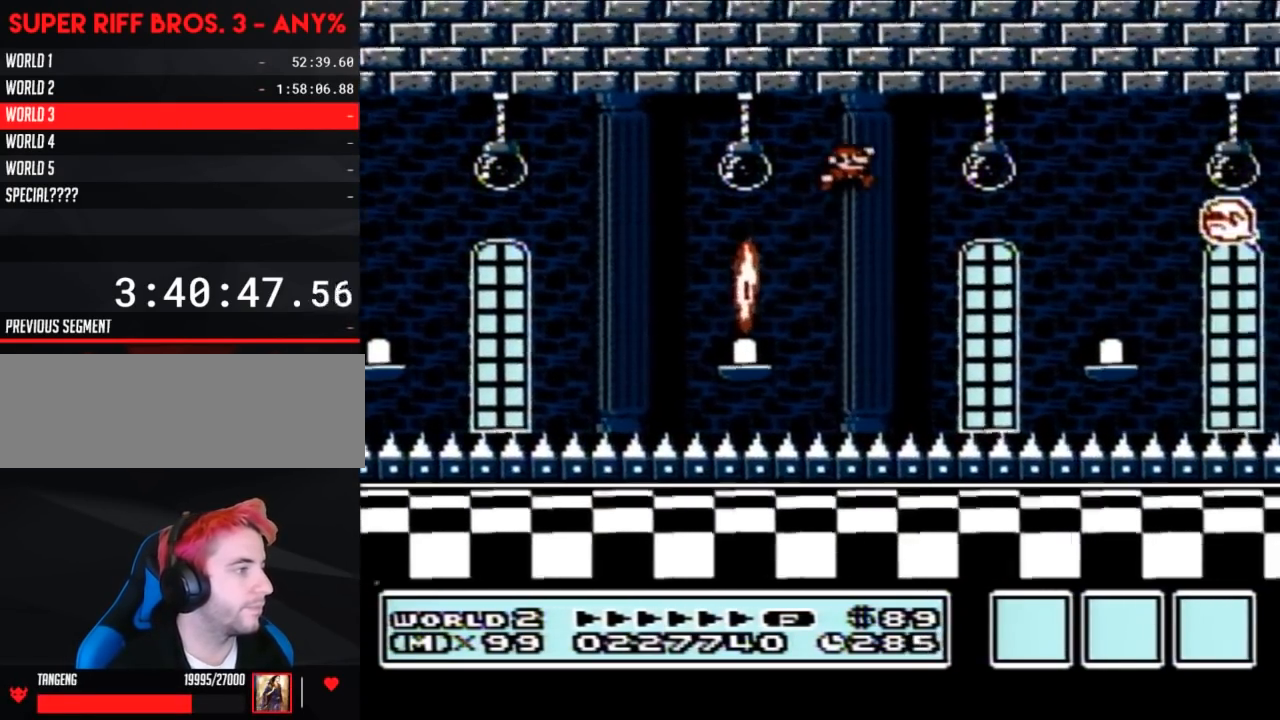
{"buttons": ["B", "DPAD_LEFT"], "events": [[117, "A", "up"], [267, "DPAD_RIGHT", "up"], [367, "DPAD_LEFT", "down"]]}
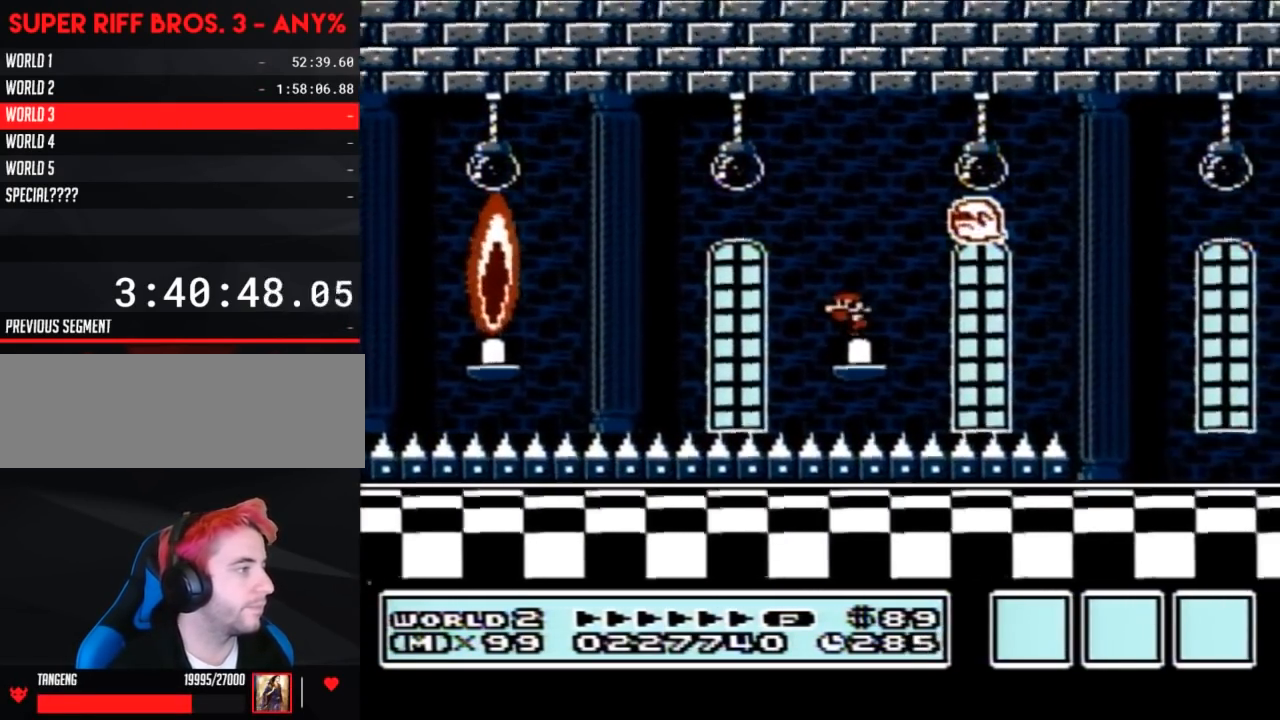
{"buttons": ["B", "DPAD_RIGHT"], "events": [[333, "DPAD_LEFT", "up"], [400, "DPAD_RIGHT", "down"]]}
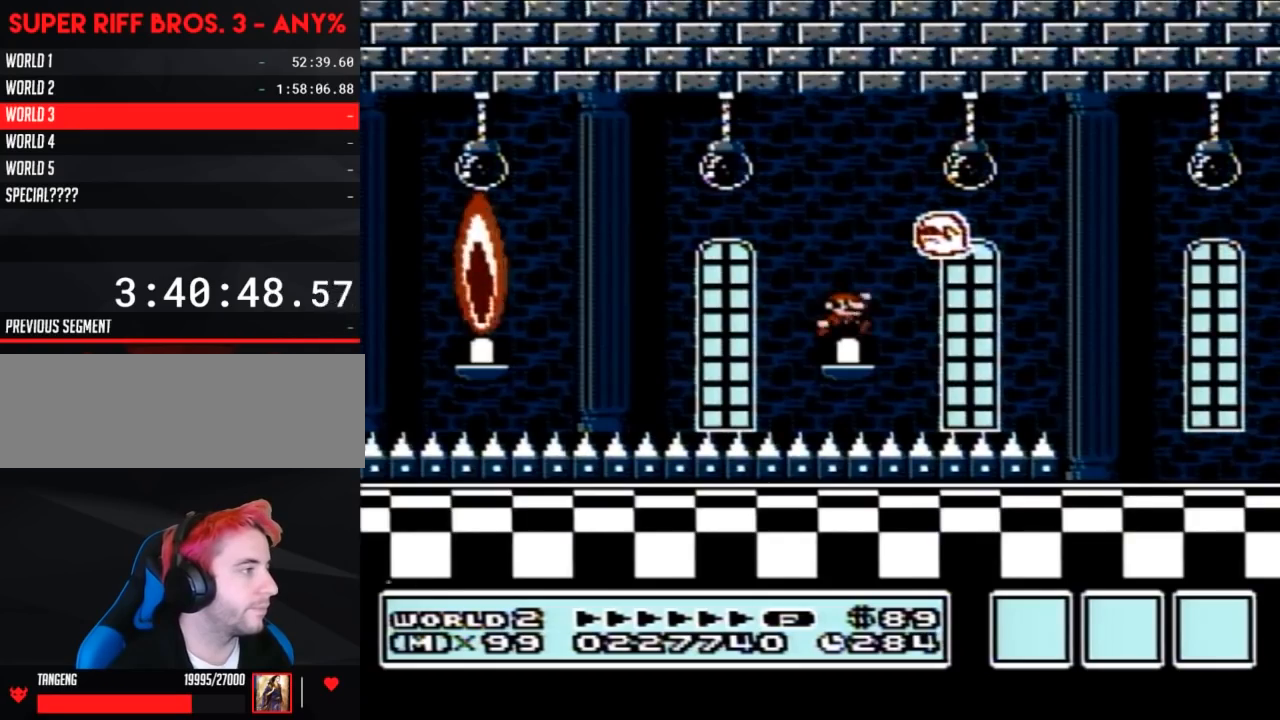
{"buttons": ["B", "DPAD_RIGHT"], "events": [[50, "A", "down"], [333, "A", "up"]]}
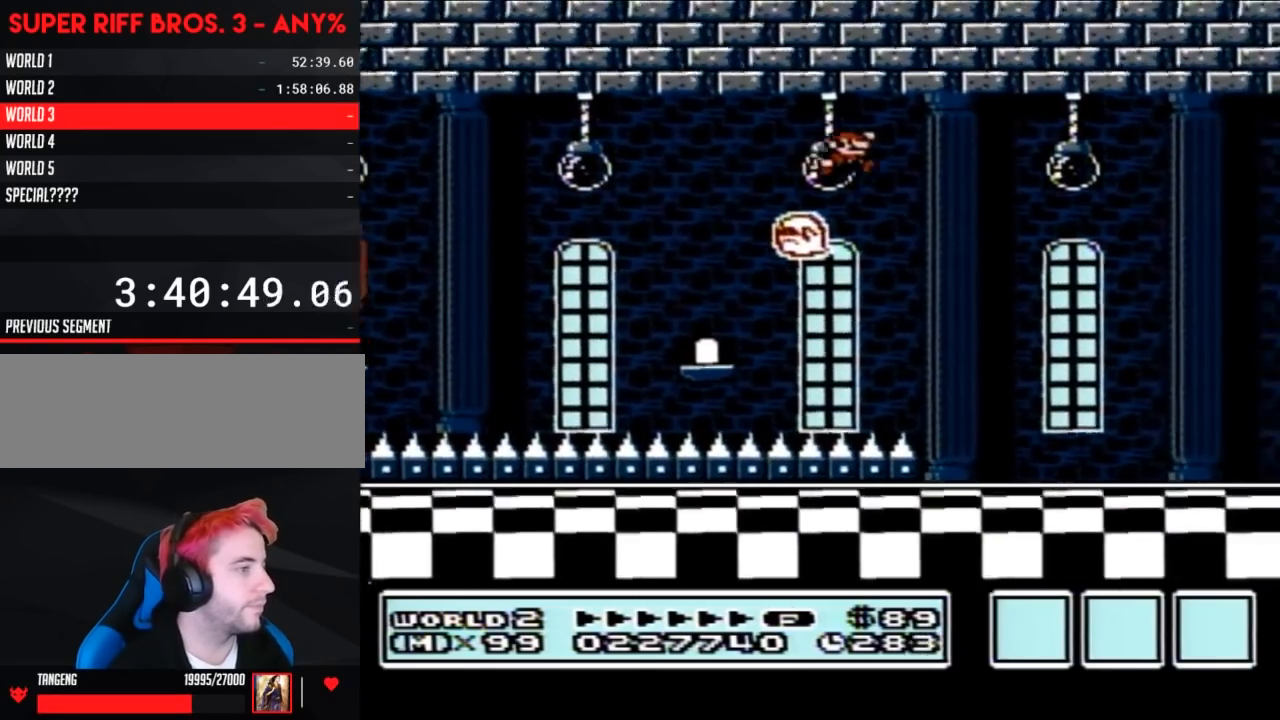
{"buttons": [], "events": [[150, "DPAD_RIGHT", "up"], [450, "B", "up"]]}
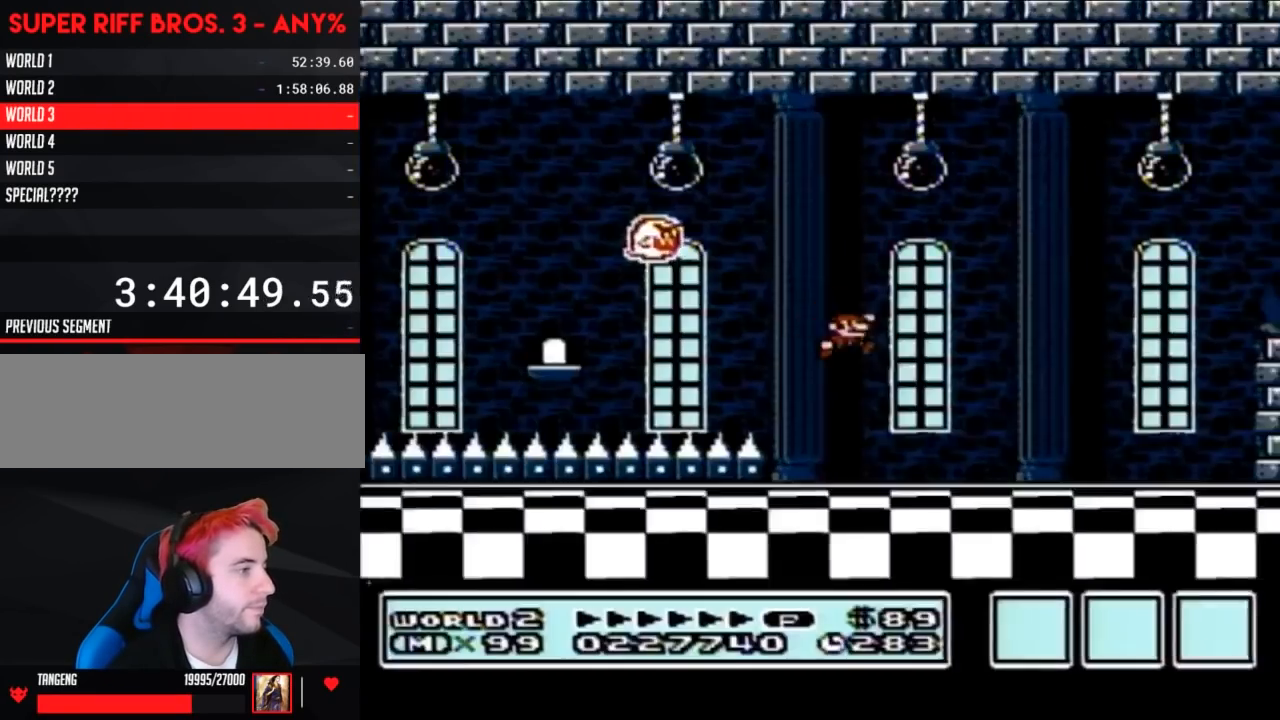
{"buttons": ["A", "B", "DPAD_LEFT"], "events": [[17, "DPAD_UP", "down"], [50, "B", "down"], [50, "DPAD_RIGHT", "down"], [50, "DPAD_UP", "up"], [433, "A", "down"], [433, "DPAD_RIGHT", "up"], [433, "DPAD_UP", "down"], [467, "DPAD_LEFT", "down"], [467, "DPAD_UP", "up"]]}
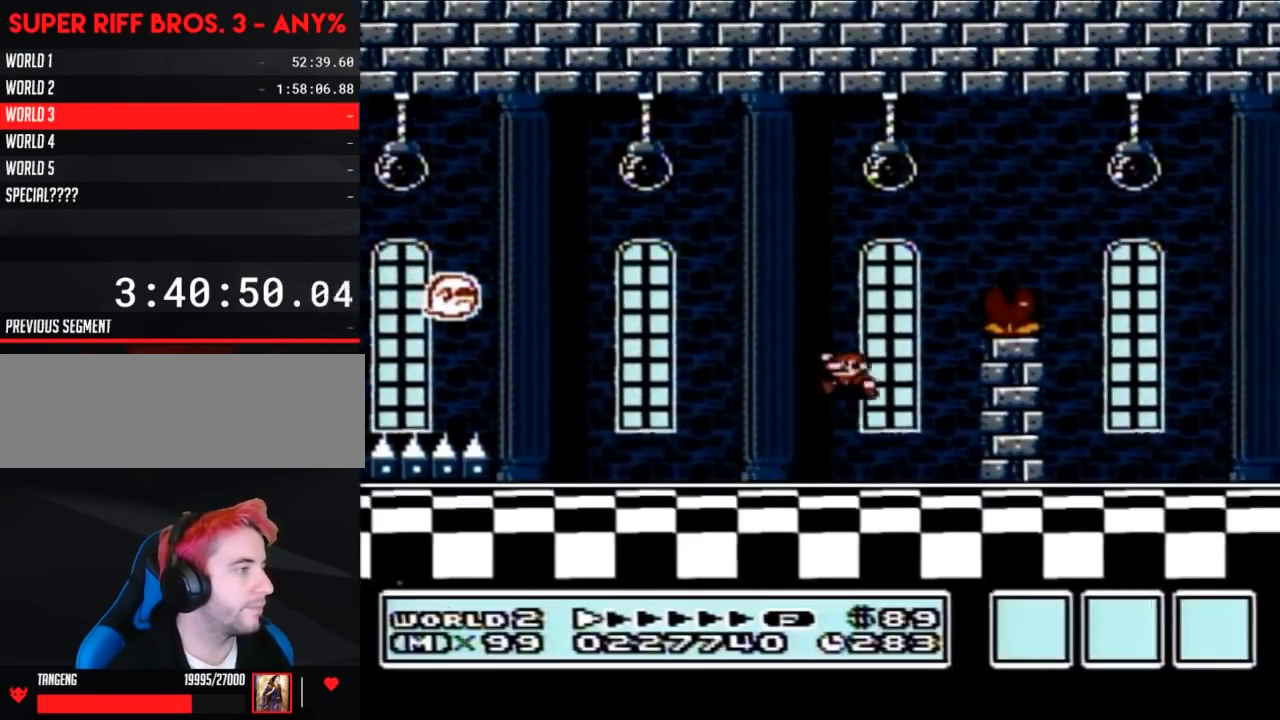
{"buttons": ["B"], "events": [[50, "DPAD_UP", "down"], [83, "DPAD_LEFT", "up"], [83, "DPAD_UP", "up"], [117, "DPAD_RIGHT", "down"], [333, "A", "up"], [433, "DPAD_RIGHT", "up"]]}
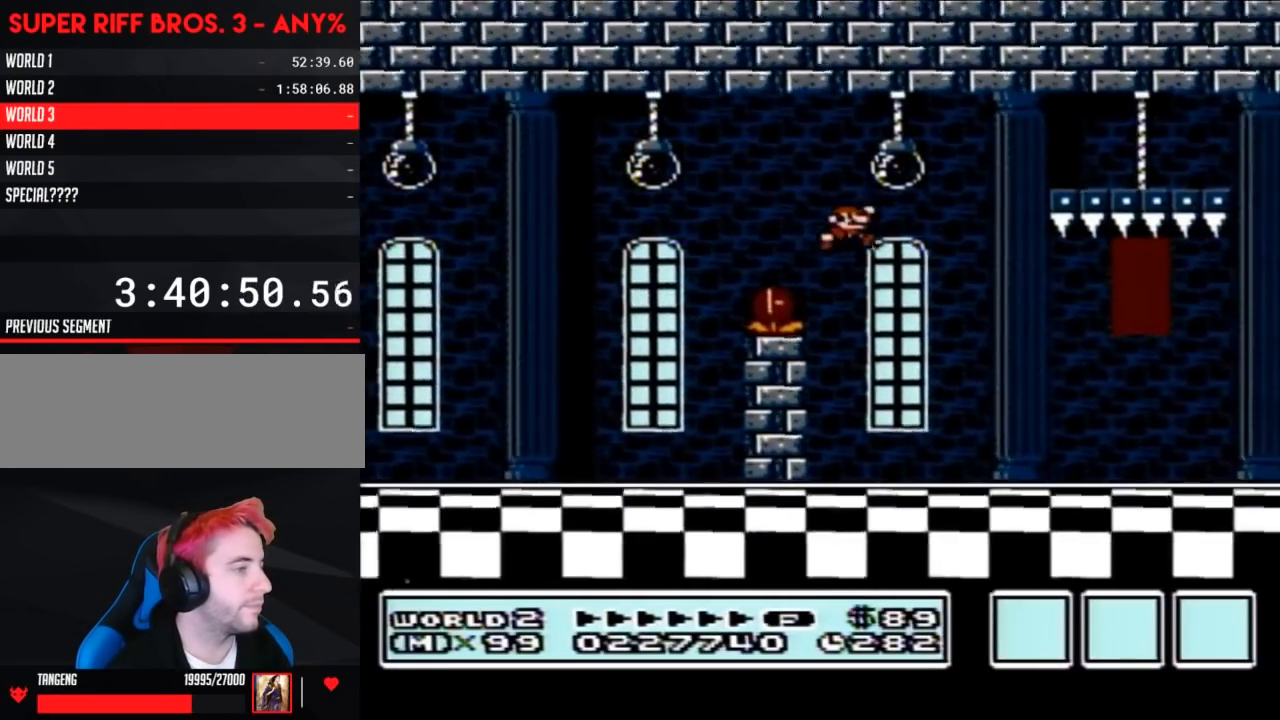
{"buttons": ["B", "DPAD_LEFT"], "events": [[433, "DPAD_LEFT", "down"]]}
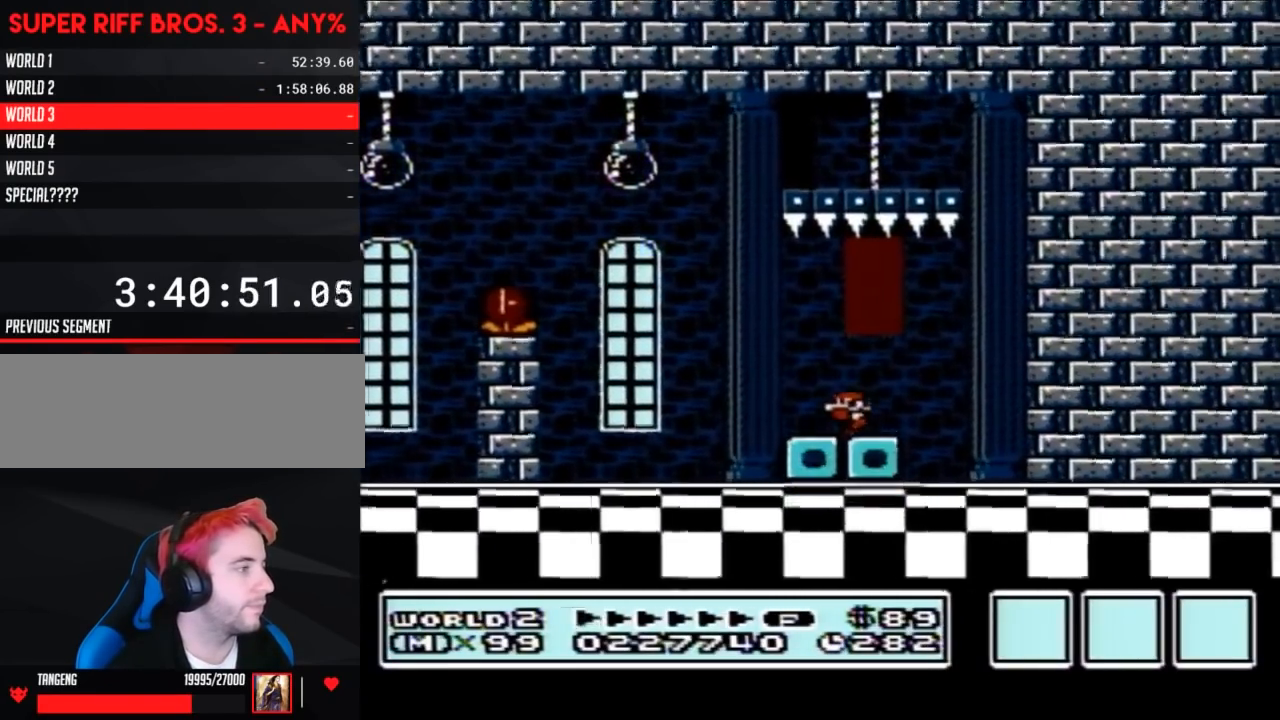
{"buttons": ["B"], "events": [[83, "DPAD_LEFT", "up"], [183, "DPAD_UP", "down"], [300, "DPAD_UP", "up"], [367, "DPAD_UP", "down"], [450, "DPAD_UP", "up"]]}
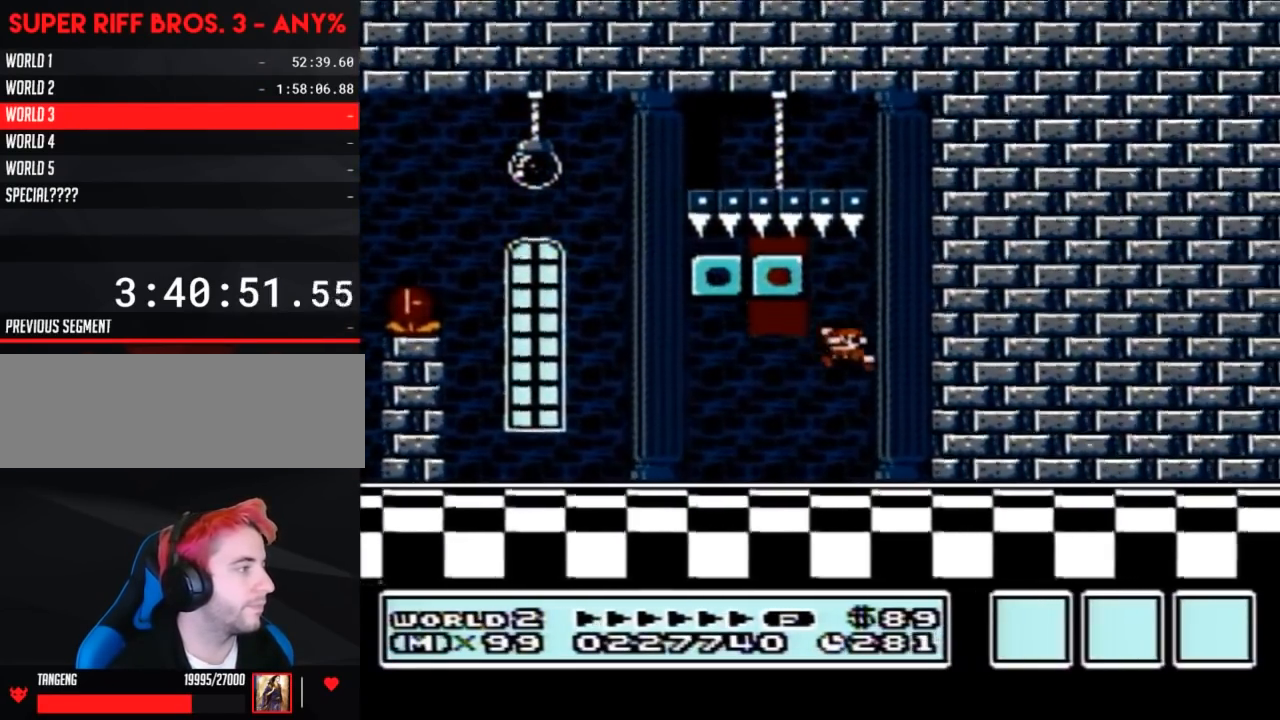
{"buttons": [], "events": [[150, "B", "up"]]}
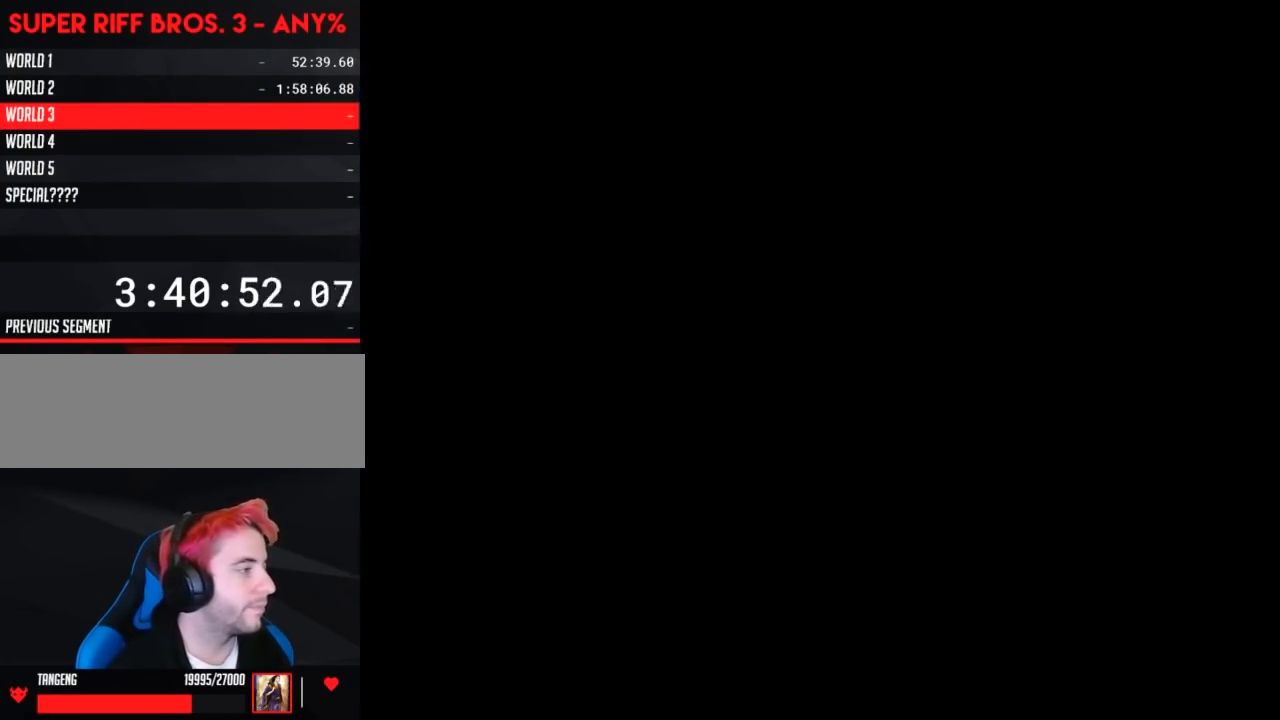
{"buttons": ["A", "B", "DPAD_RIGHT"], "events": [[50, "DPAD_DOWN", "down"], [83, "B", "down"], [83, "DPAD_DOWN", "up"], [83, "DPAD_RIGHT", "down"], [467, "A", "down"]]}
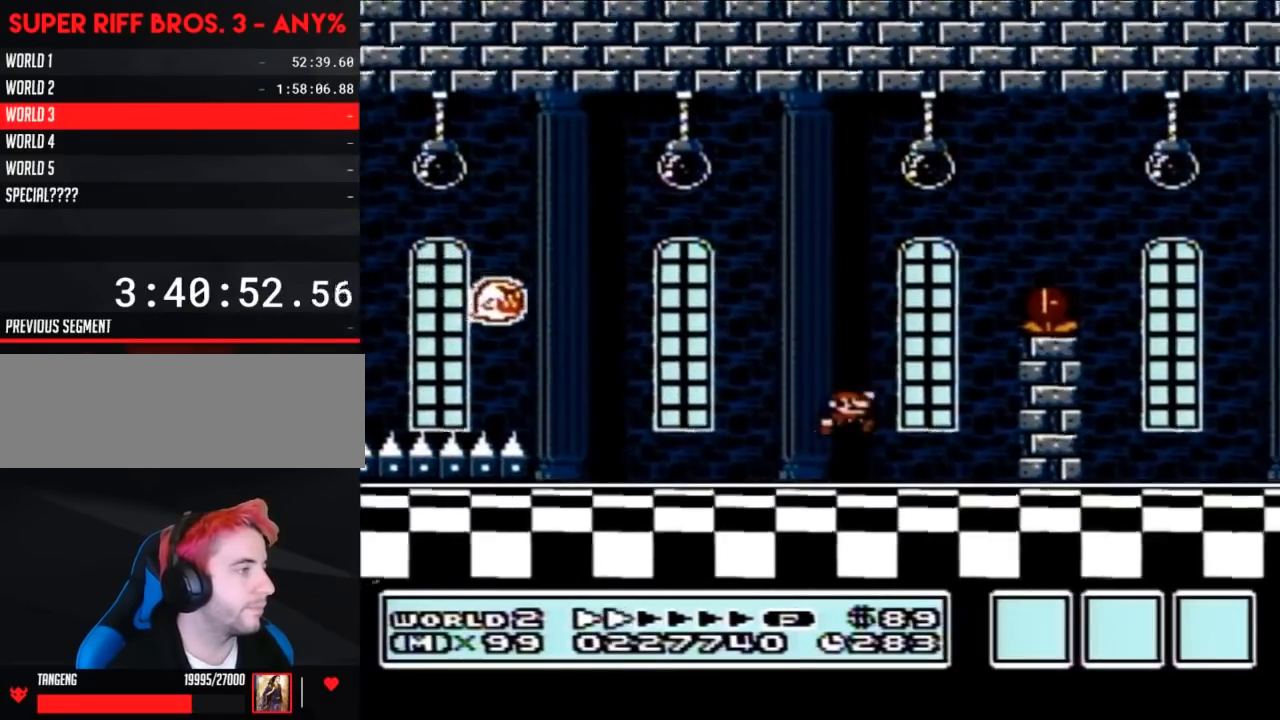
{"buttons": ["B", "DPAD_RIGHT"], "events": [[17, "DPAD_RIGHT", "up"], [83, "DPAD_LEFT", "down"], [183, "DPAD_LEFT", "up"], [183, "DPAD_UP", "down"], [217, "DPAD_RIGHT", "down"], [217, "DPAD_UP", "up"], [333, "A", "up"]]}
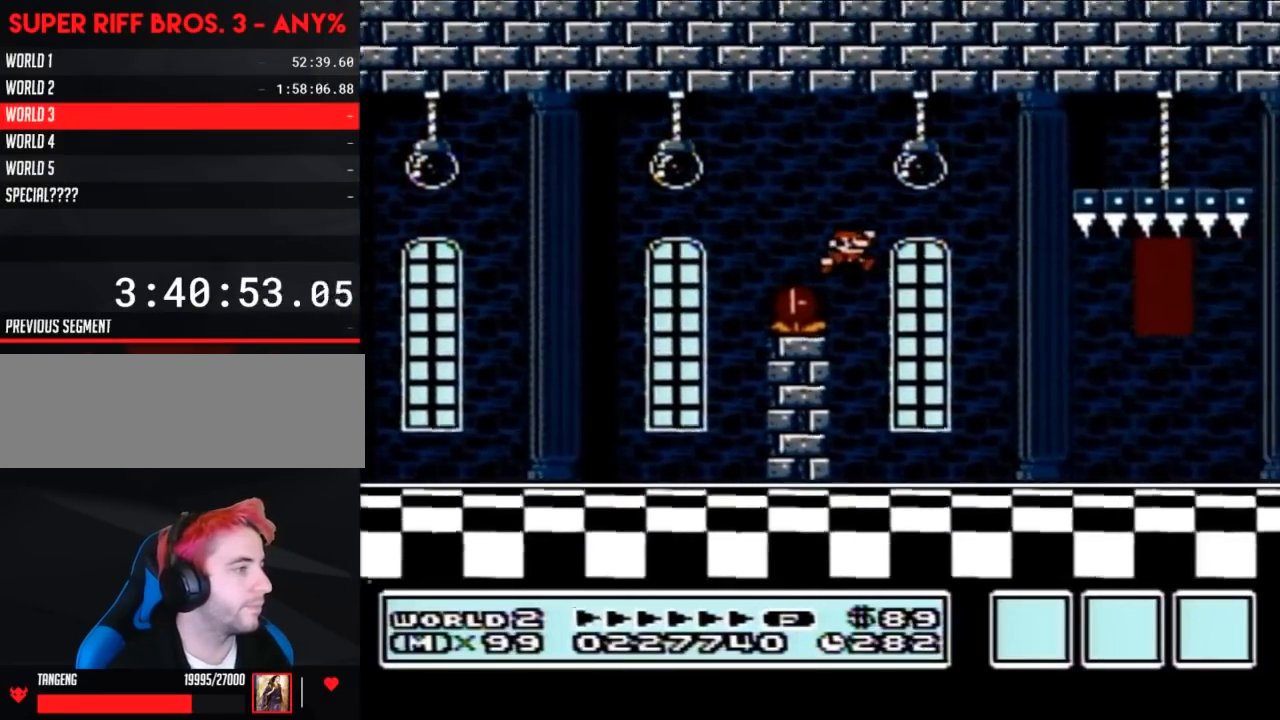
{"buttons": ["B", "DPAD_LEFT"], "events": [[267, "DPAD_RIGHT", "up"], [333, "DPAD_LEFT", "down"]]}
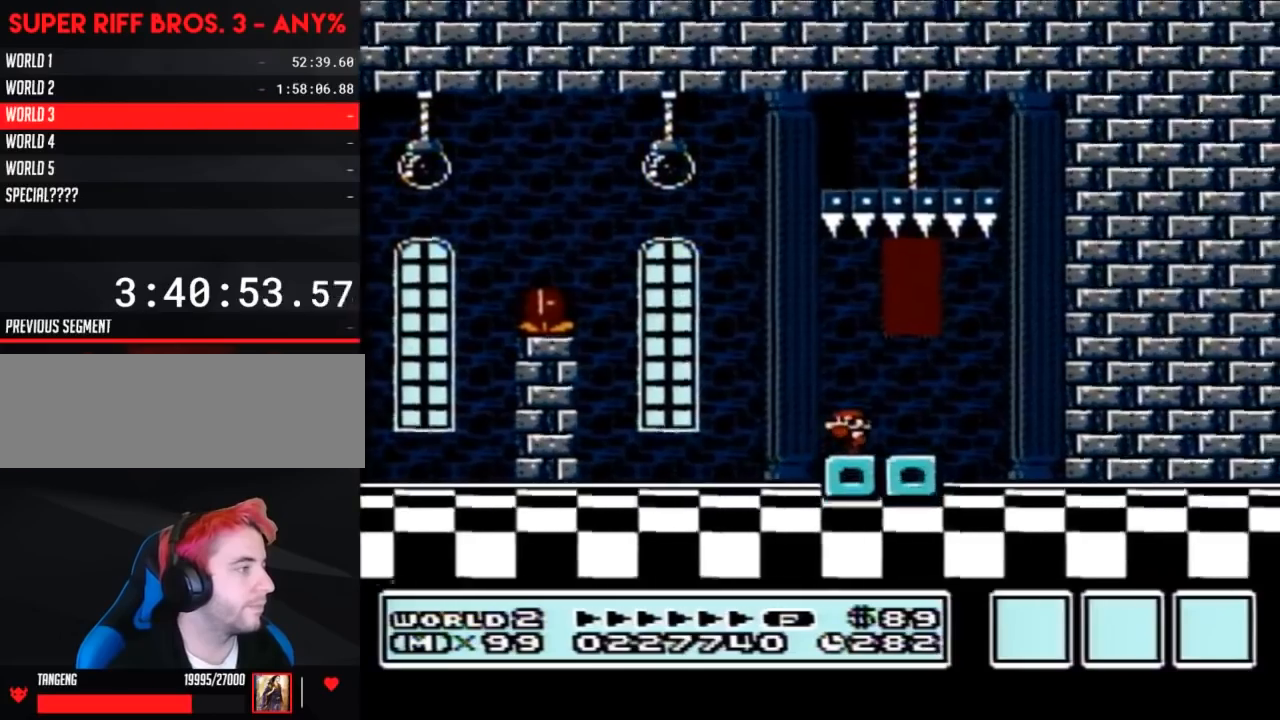
{"buttons": ["DPAD_UP"], "events": [[83, "DPAD_LEFT", "up"], [267, "DPAD_RIGHT", "down"], [333, "DPAD_UP", "down"], [400, "B", "up"], [433, "DPAD_RIGHT", "up"], [433, "DPAD_UP", "up"], [483, "DPAD_UP", "down"]]}
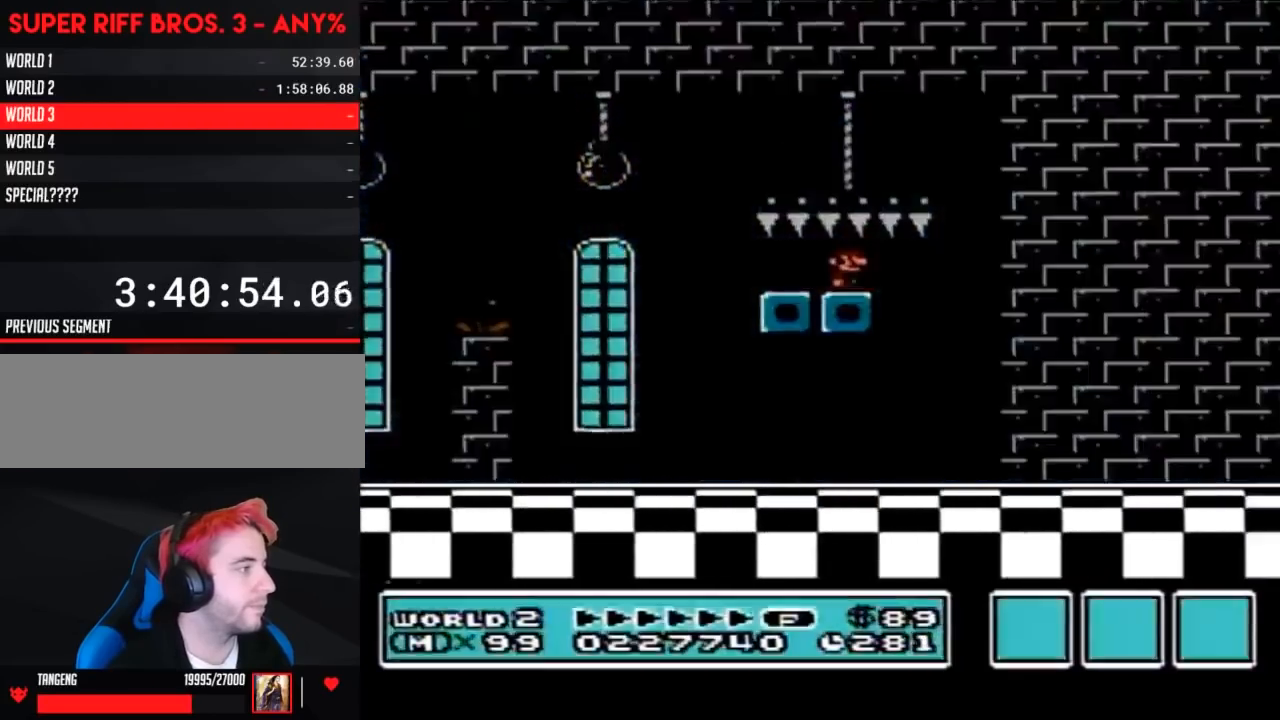
{"buttons": [], "events": [[117, "DPAD_UP", "up"], [433, "DPAD_DOWN", "down"], [450, "SELECT", "down"], [483, "DPAD_DOWN", "up"], [483, "SELECT", "up"]]}
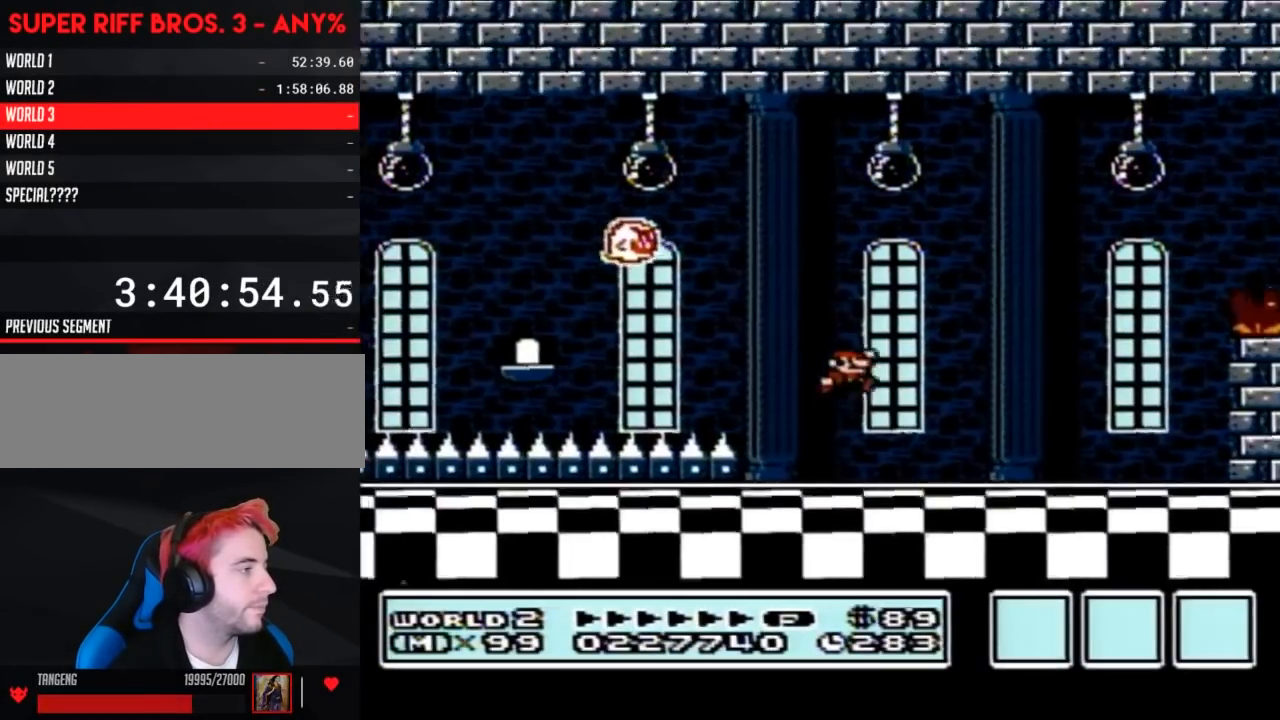
{"buttons": ["A", "B", "DPAD_LEFT"], "events": [[83, "DPAD_RIGHT", "down"], [183, "B", "down"], [450, "A", "down"], [450, "DPAD_RIGHT", "up"], [483, "DPAD_LEFT", "down"]]}
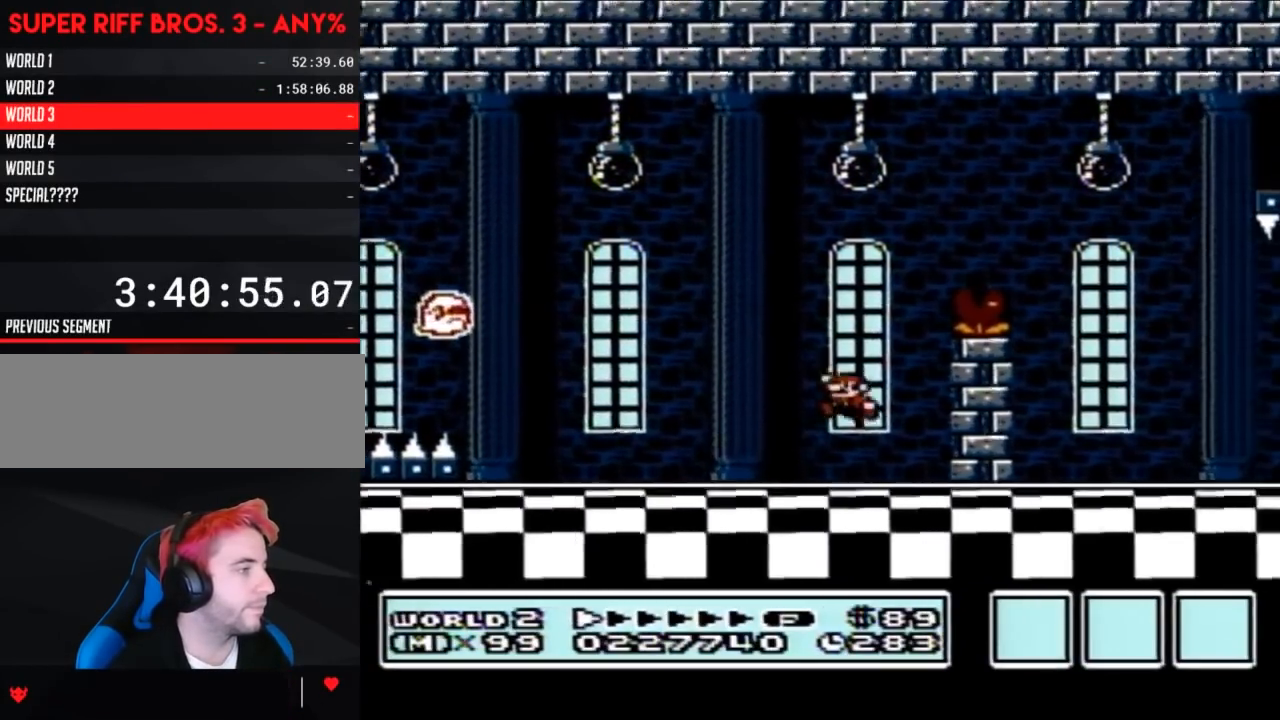
{"buttons": ["B", "DPAD_RIGHT"], "events": [[150, "DPAD_UP", "down"], [217, "DPAD_LEFT", "up"], [217, "DPAD_RIGHT", "down"], [217, "DPAD_UP", "up"], [433, "A", "up"]]}
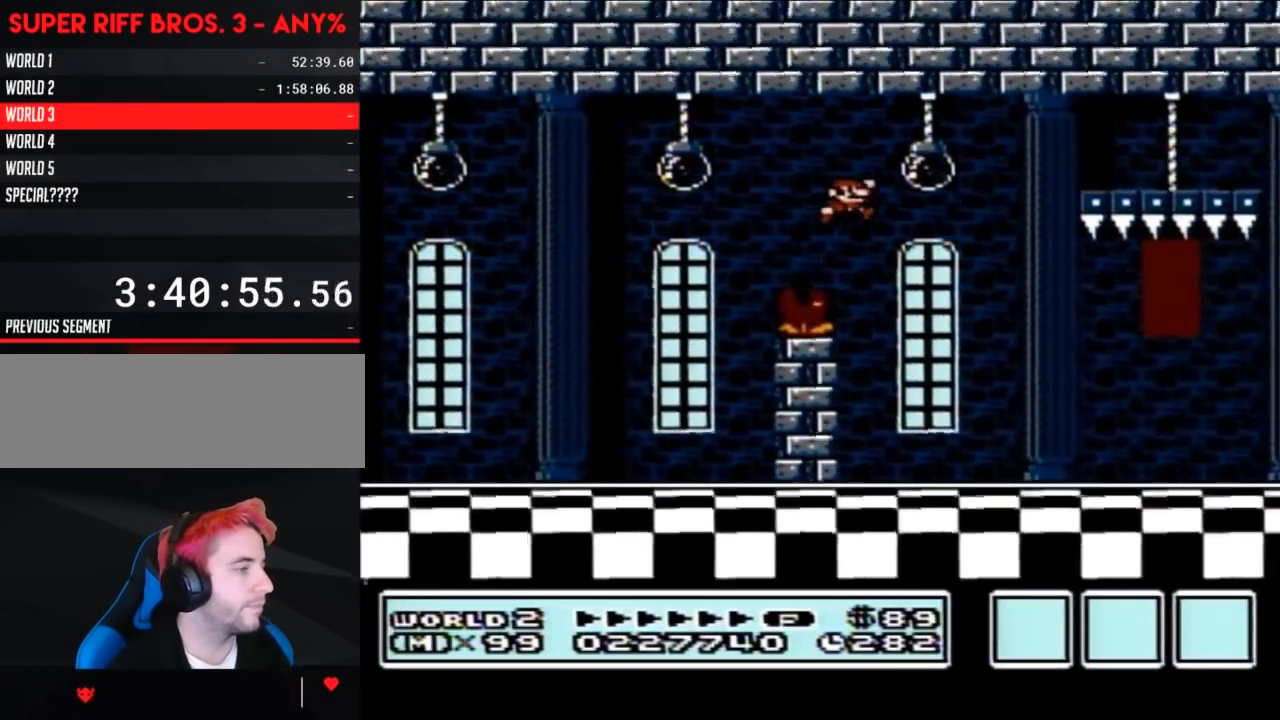
{"buttons": ["B", "DPAD_LEFT"], "events": [[367, "DPAD_RIGHT", "up"], [450, "DPAD_LEFT", "down"]]}
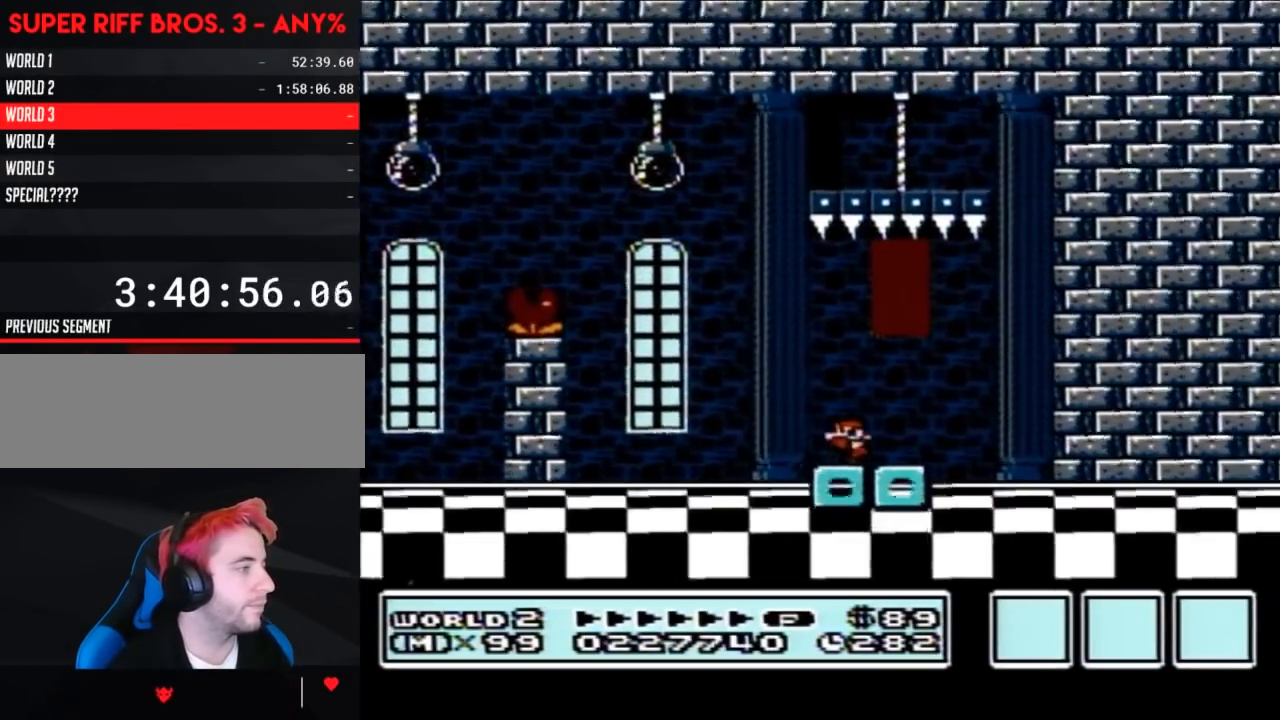
{"buttons": ["B"], "events": [[233, "DPAD_LEFT", "up"], [333, "DPAD_UP", "down"], [467, "DPAD_UP", "up"]]}
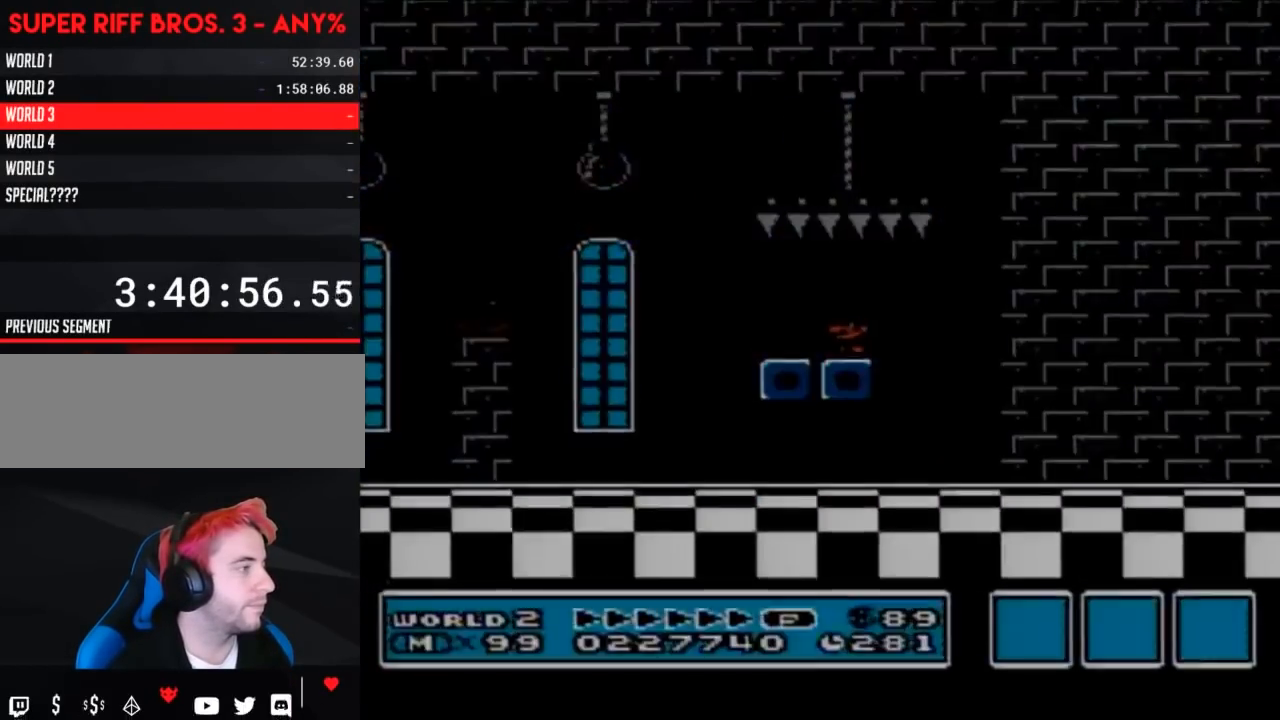
{"buttons": ["B", "DPAD_UP"], "events": [[17, "DPAD_UP", "down"]]}
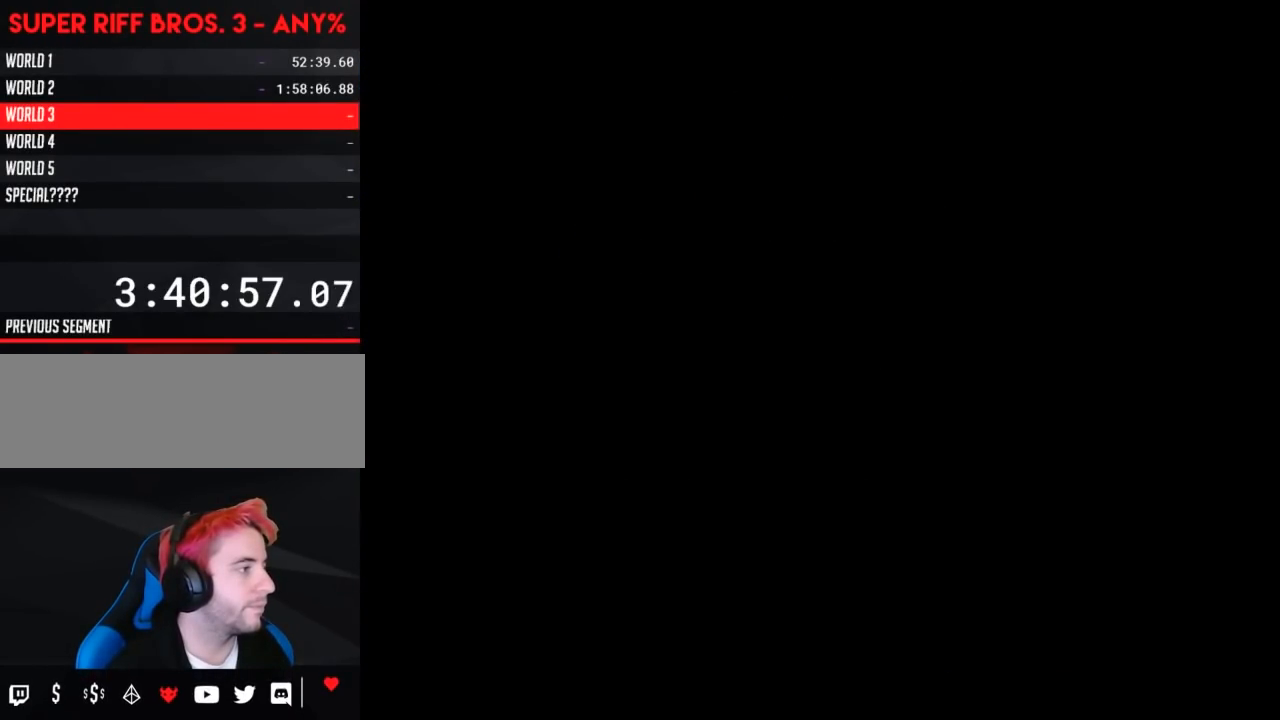
{"buttons": ["B", "DPAD_RIGHT"], "events": [[150, "B", "up"], [150, "DPAD_UP", "up"], [233, "DPAD_RIGHT", "down"], [300, "B", "down"]]}
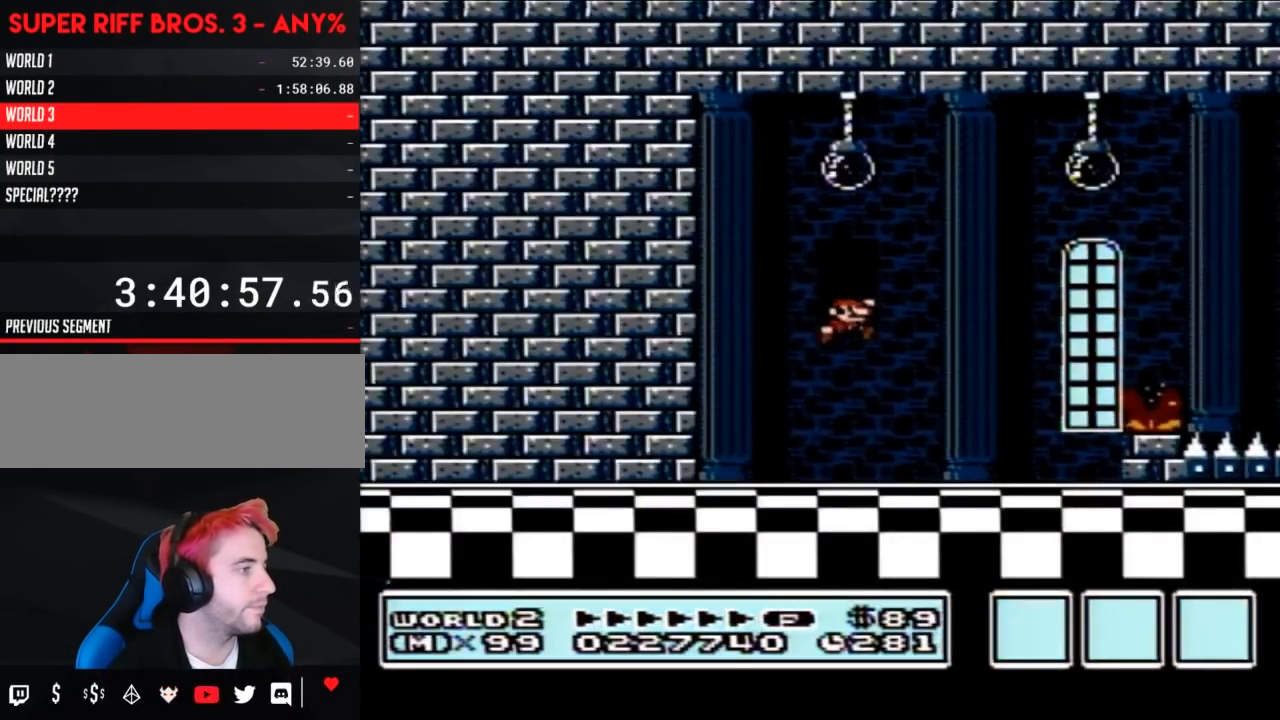
{"buttons": ["B", "DPAD_RIGHT"], "events": []}
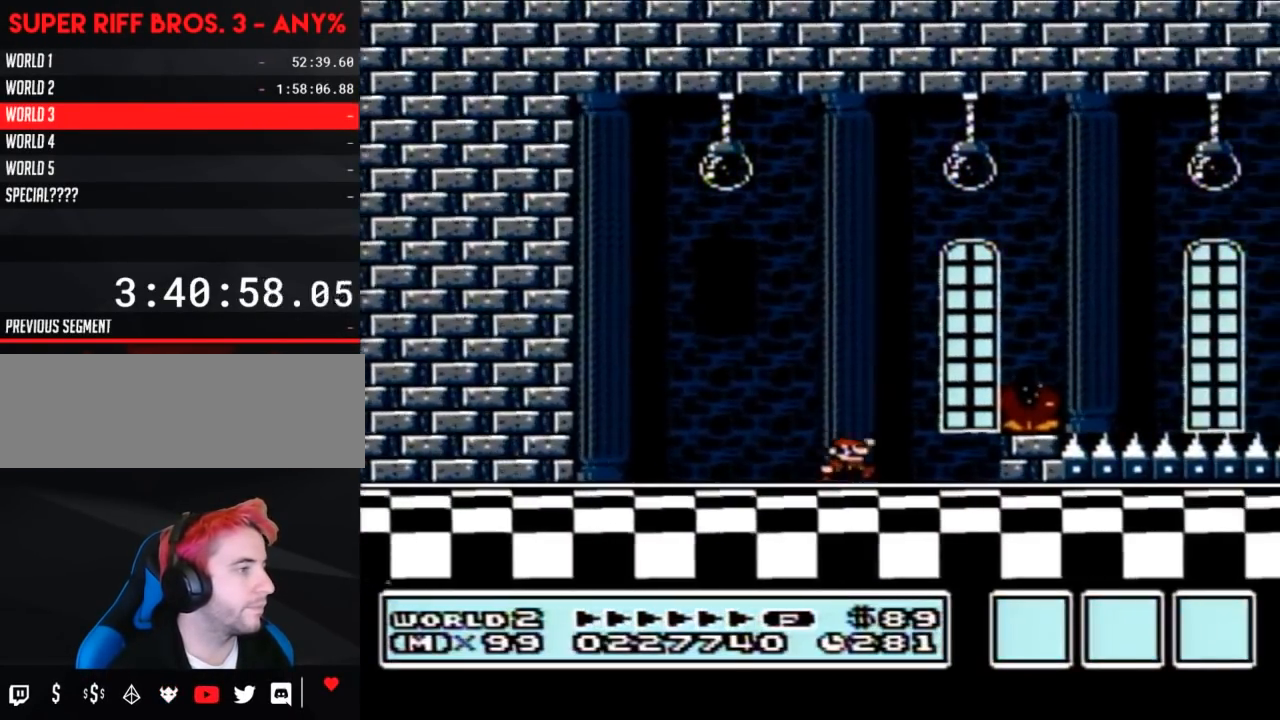
{"buttons": ["B", "DPAD_RIGHT"], "events": [[50, "A", "down"], [483, "A", "up"]]}
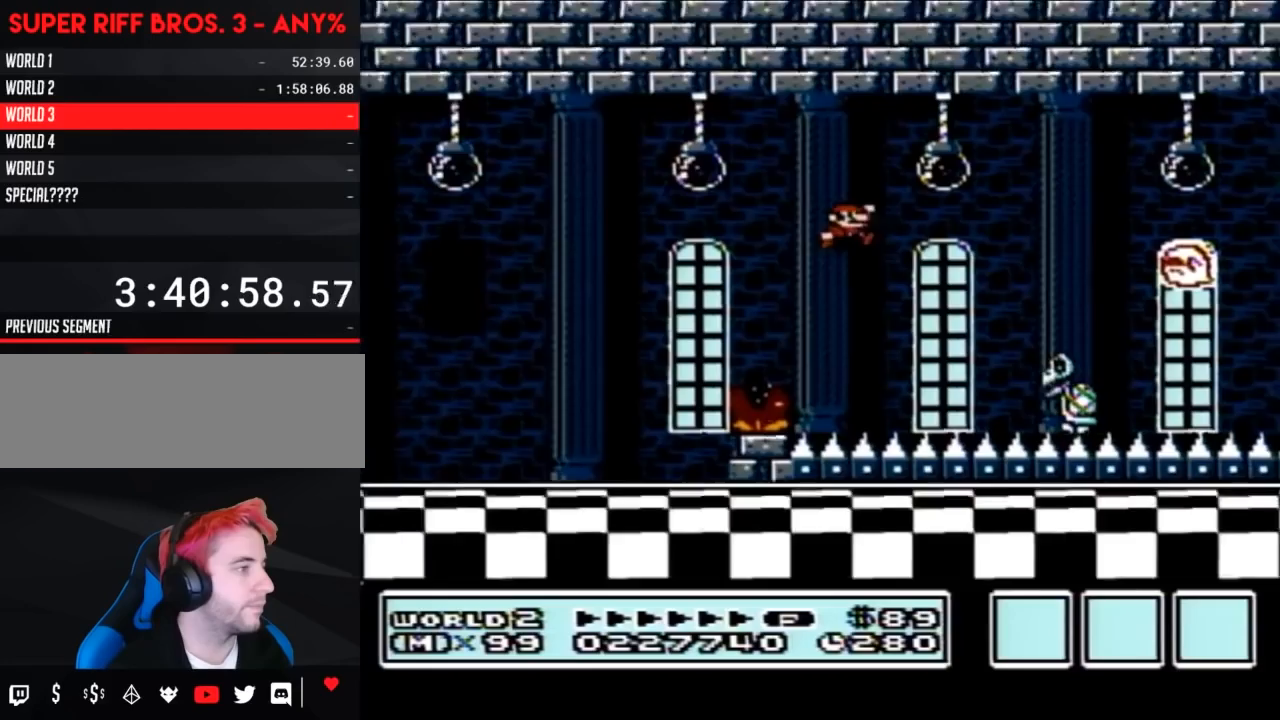
{"buttons": ["A", "B", "DPAD_RIGHT"], "events": [[150, "DPAD_RIGHT", "up"], [233, "DPAD_LEFT", "down"], [267, "A", "down"], [400, "DPAD_LEFT", "up"], [467, "DPAD_RIGHT", "down"]]}
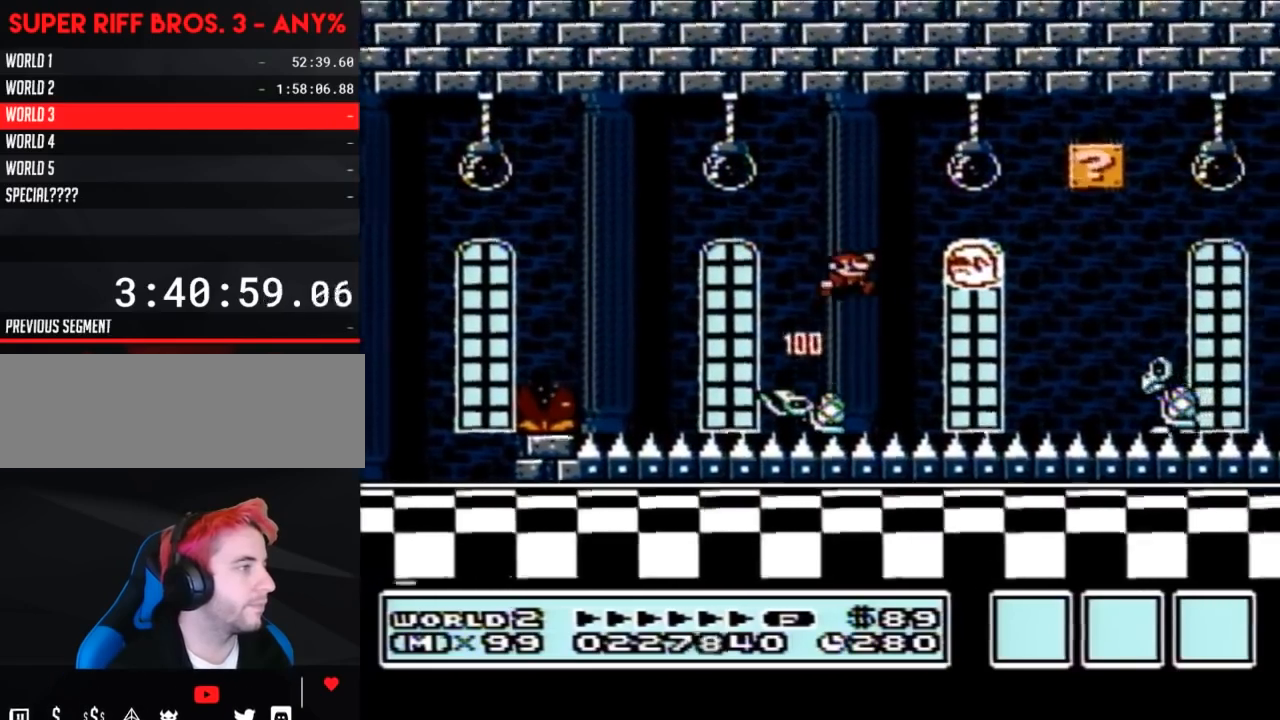
{"buttons": ["B", "DPAD_LEFT"], "events": [[183, "A", "up"], [200, "DPAD_RIGHT", "up"], [400, "DPAD_LEFT", "down"]]}
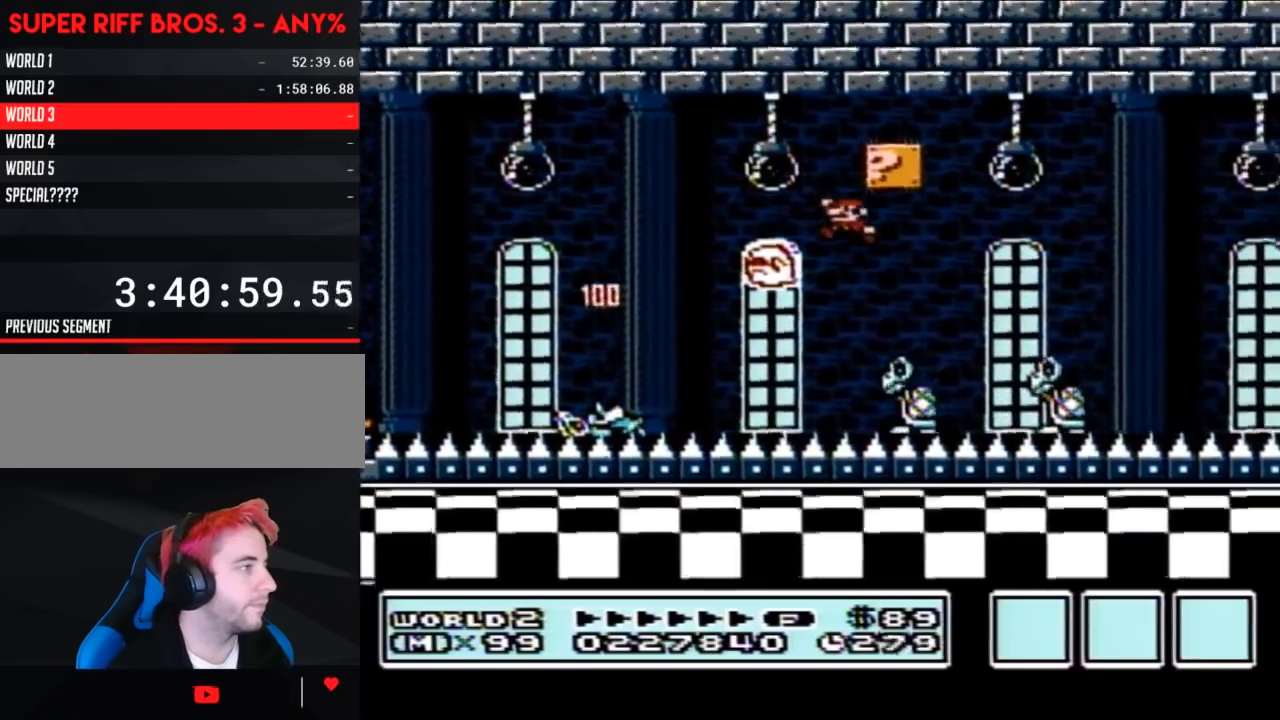
{"buttons": ["A", "B", "DPAD_RIGHT"], "events": [[50, "DPAD_LEFT", "up"], [200, "DPAD_LEFT", "down"], [233, "A", "down"], [300, "DPAD_UP", "down"], [333, "DPAD_LEFT", "up"], [367, "DPAD_RIGHT", "down"], [367, "DPAD_UP", "up"]]}
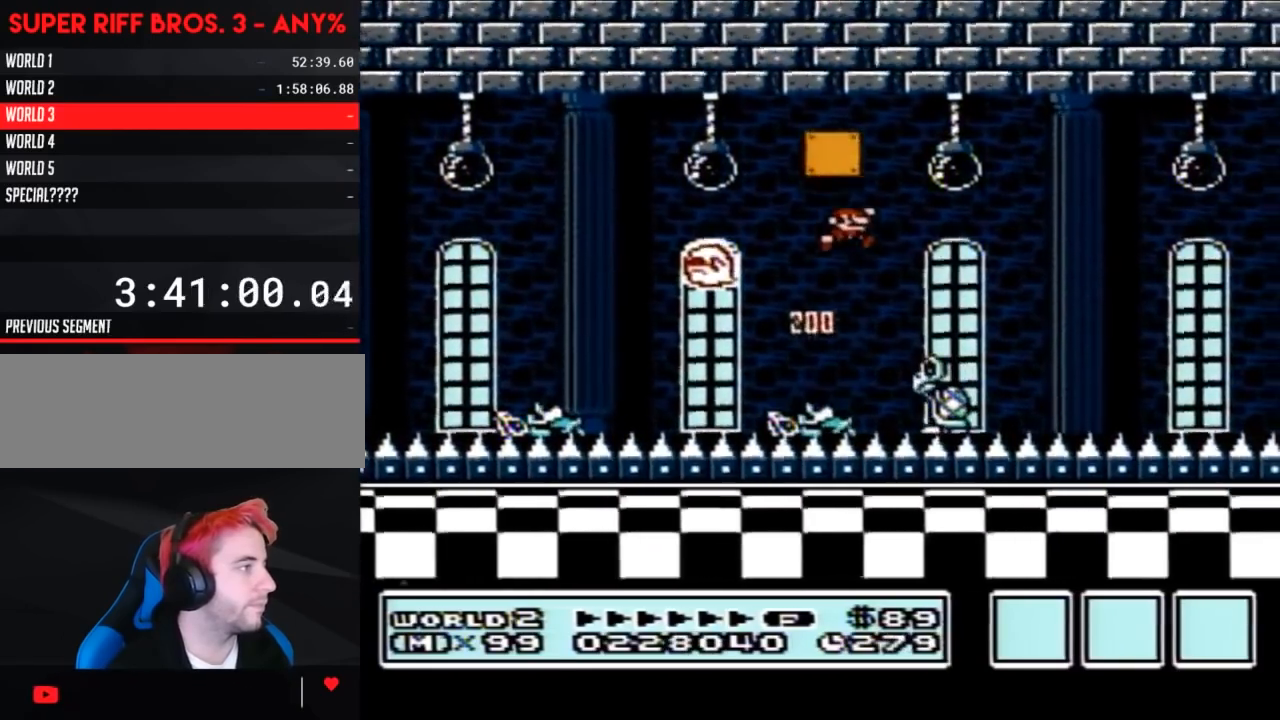
{"buttons": ["A", "B", "DPAD_LEFT"], "events": [[183, "DPAD_RIGHT", "up"], [200, "DPAD_LEFT", "down"], [333, "DPAD_LEFT", "up"], [433, "DPAD_LEFT", "down"]]}
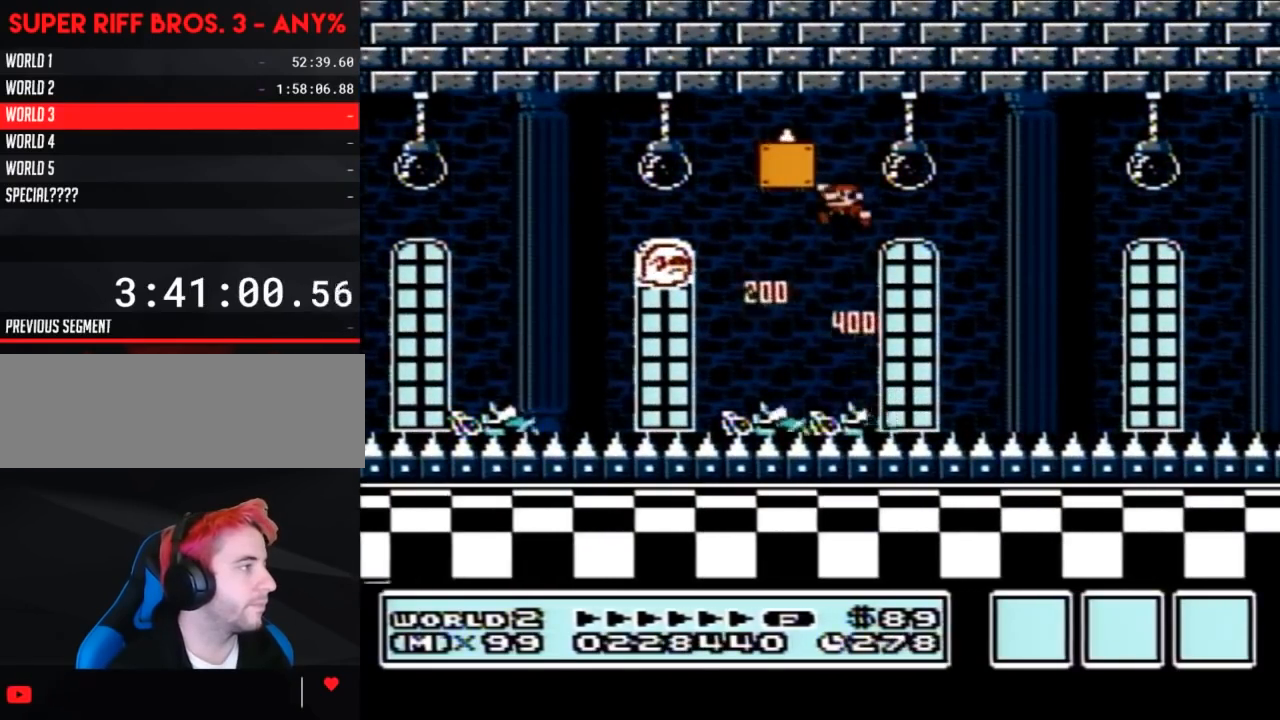
{"buttons": ["B", "DPAD_RIGHT"], "events": [[400, "DPAD_UP", "down"], [433, "A", "up"], [433, "DPAD_LEFT", "up"], [433, "DPAD_RIGHT", "down"], [433, "DPAD_UP", "up"]]}